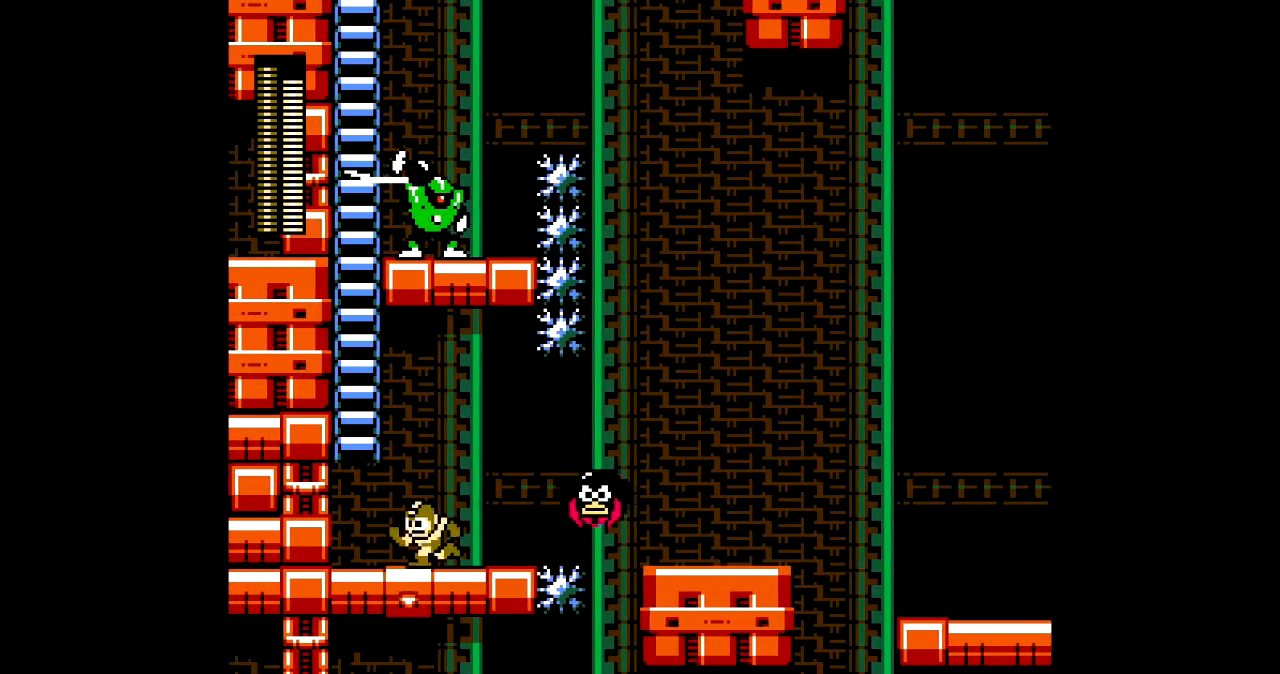
Gameplay with a controller; each line is a JSON object with the inputs held at the frame after it. "events" lists button and stick changes between this image and that frame as [ms after this image, input, new state], when the widget could be followed in between. Not read: B L3 R3.
{"buttons": ["DPAD_UP"], "events": [[333, "DPAD_UP", "down"], [367, "DPAD_LEFT", "up"]]}
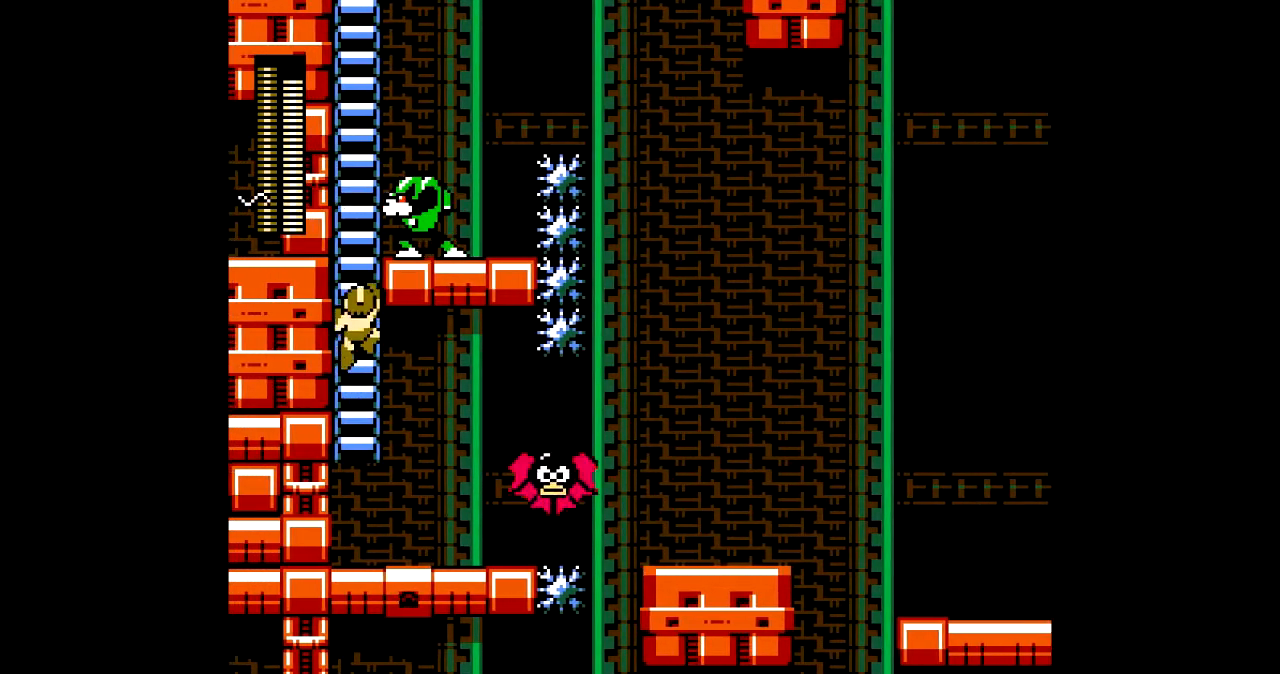
{"buttons": ["A", "DPAD_UP", "DPAD_RIGHT"], "events": [[67, "A", "down"], [67, "DPAD_RIGHT", "down"], [134, "A", "up"], [201, "A", "down"], [267, "A", "up"], [334, "A", "down"], [401, "A", "up"], [467, "A", "down"]]}
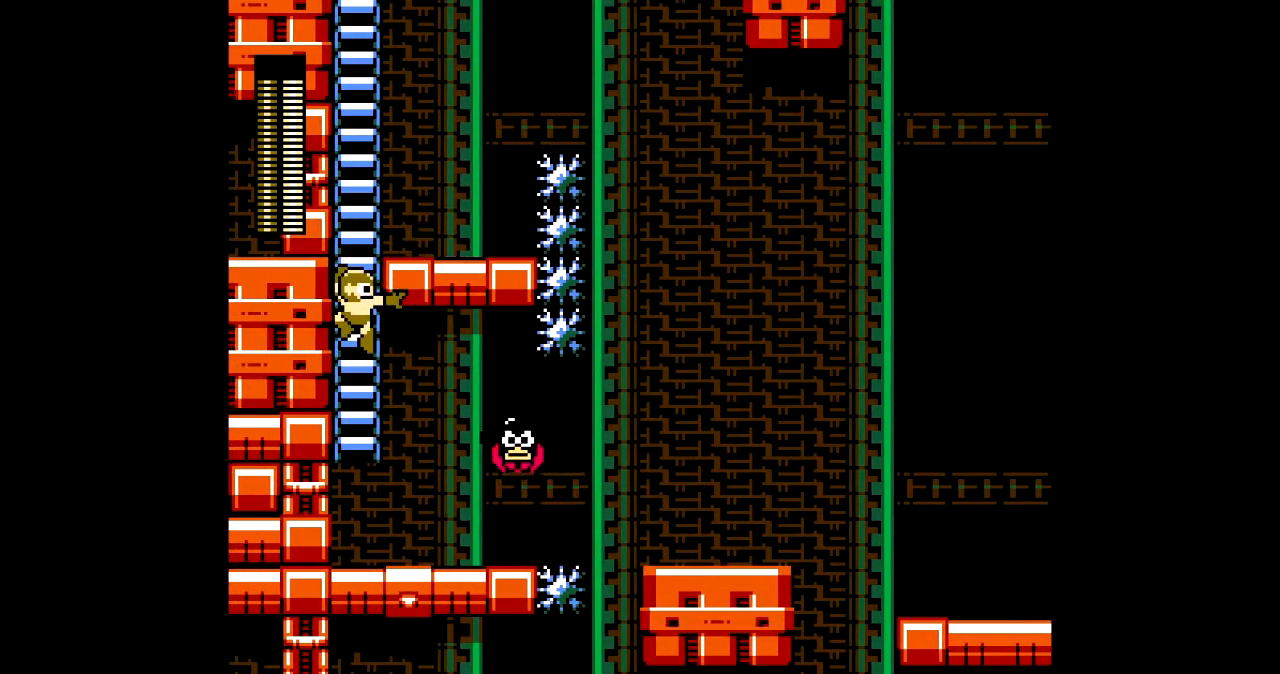
{"buttons": ["DPAD_RIGHT"], "events": [[33, "A", "up"], [100, "A", "down"], [167, "A", "up"], [233, "A", "down"], [300, "A", "up"], [367, "A", "down"], [467, "A", "up"], [500, "DPAD_UP", "up"]]}
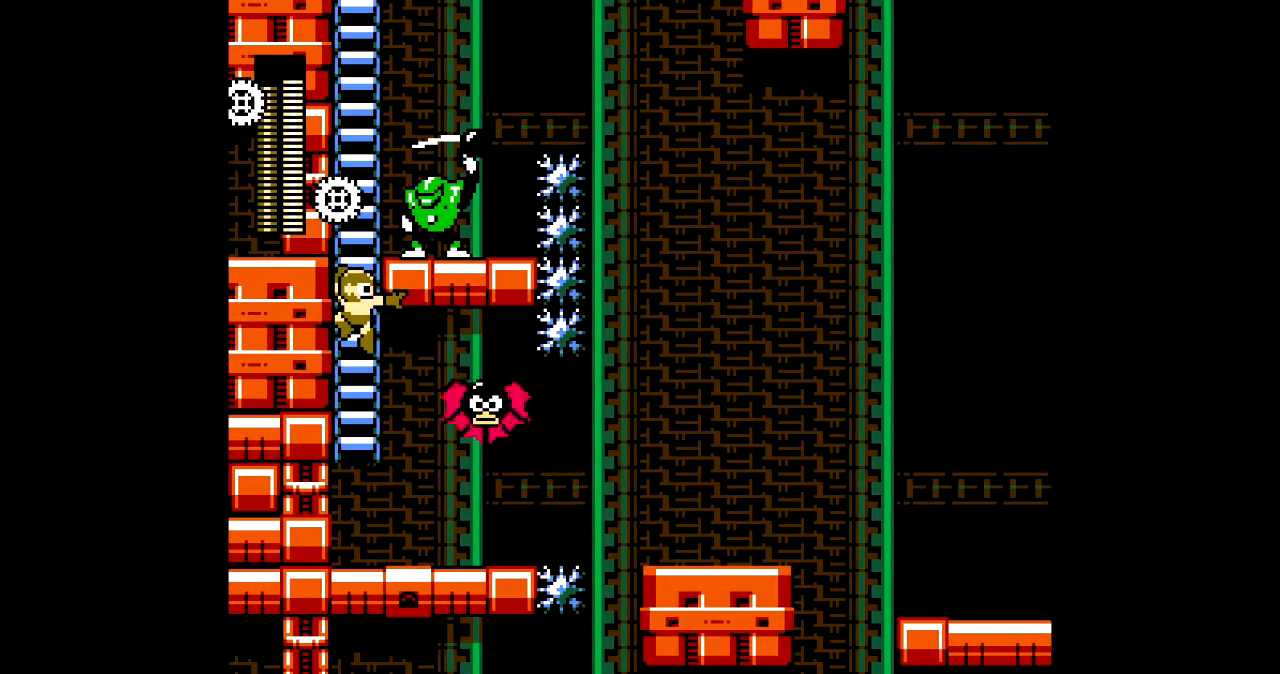
{"buttons": ["DPAD_UP"], "events": [[100, "DPAD_RIGHT", "up"], [134, "DPAD_DOWN", "down"], [134, "DPAD_RIGHT", "down"], [201, "A", "down"], [267, "A", "up"], [401, "DPAD_DOWN", "up"], [467, "DPAD_RIGHT", "up"], [467, "DPAD_UP", "down"]]}
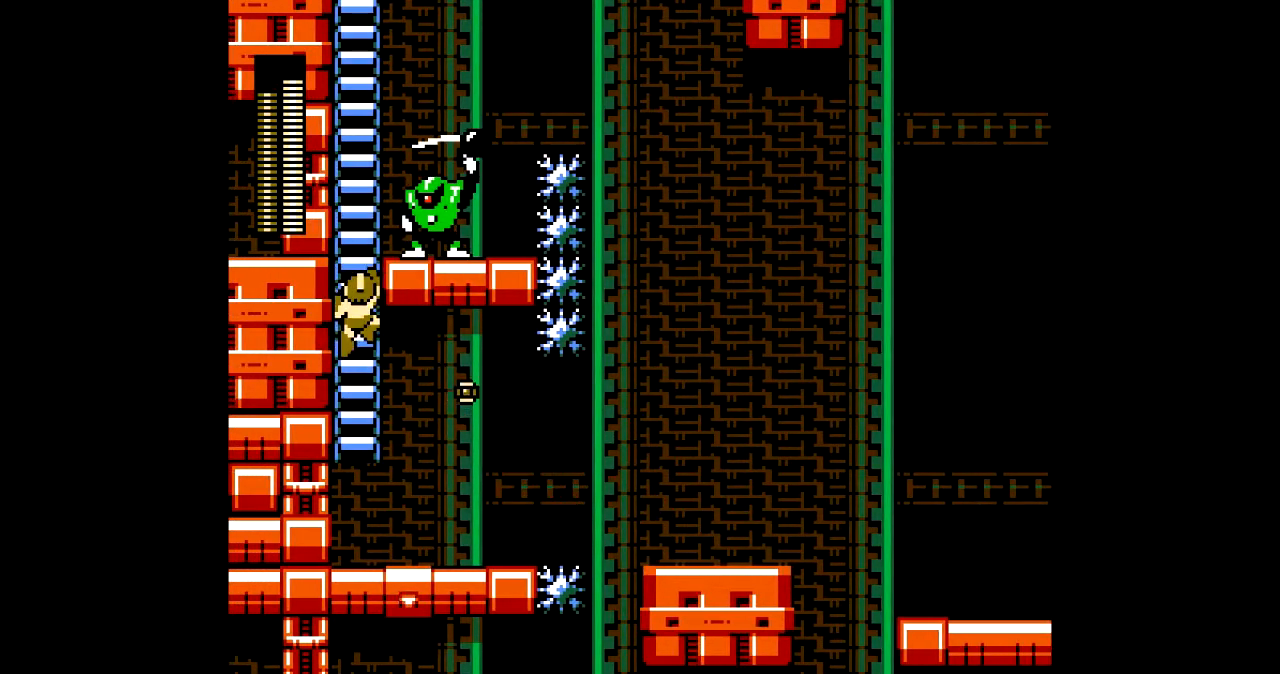
{"buttons": ["DPAD_UP", "DPAD_RIGHT"], "events": [[133, "A", "down"], [133, "DPAD_RIGHT", "down"], [200, "A", "up"], [300, "A", "down"], [334, "A", "up"], [434, "A", "down"], [500, "A", "up"]]}
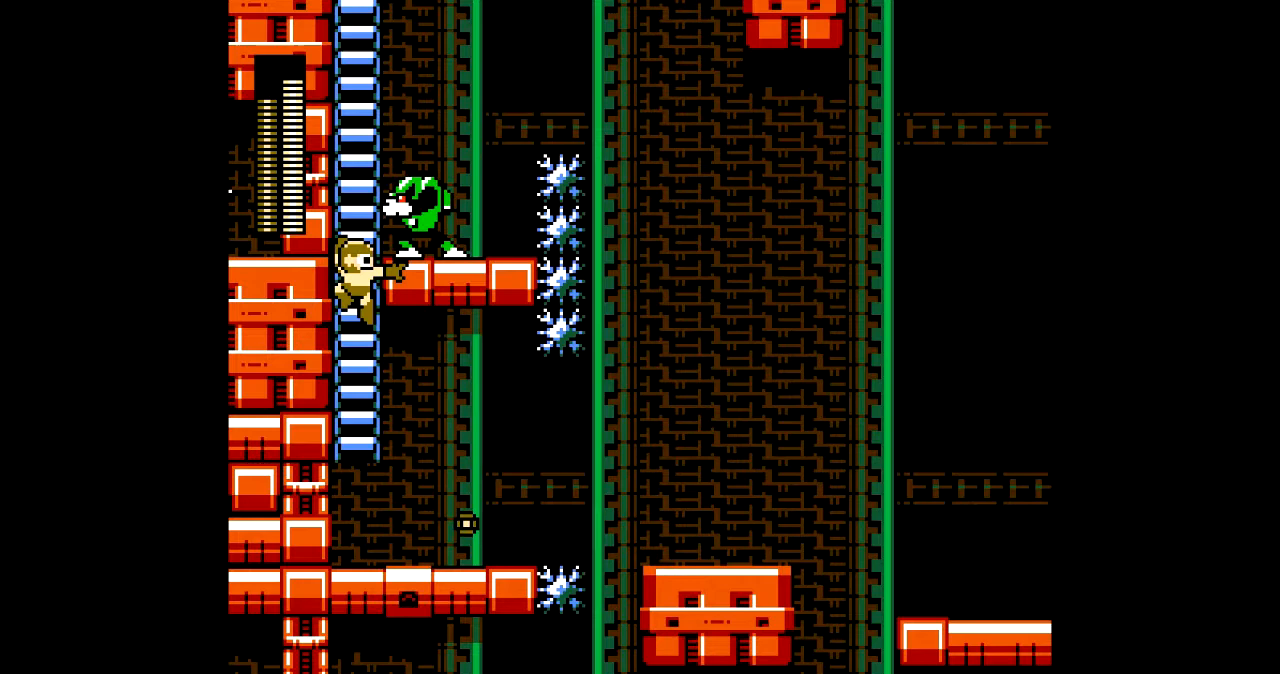
{"buttons": ["DPAD_UP"], "events": [[34, "A", "down"], [100, "A", "up"], [201, "A", "down"], [301, "A", "up"], [467, "DPAD_RIGHT", "up"]]}
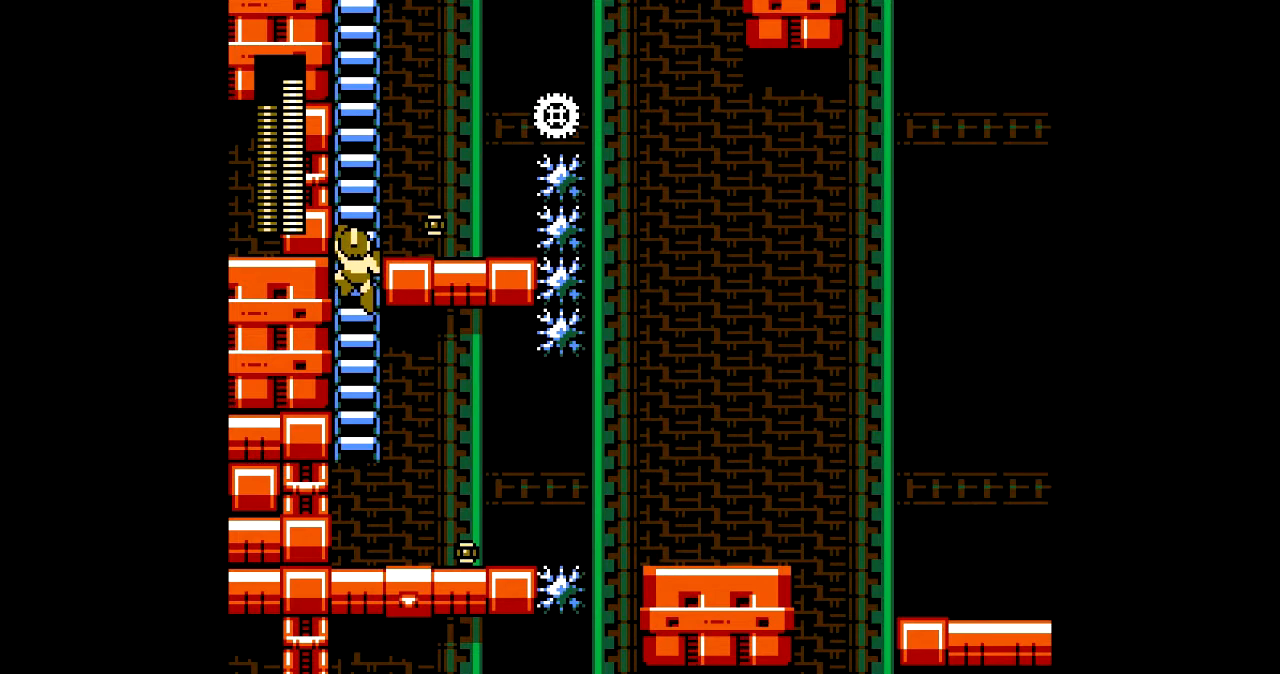
{"buttons": ["DPAD_UP"], "events": []}
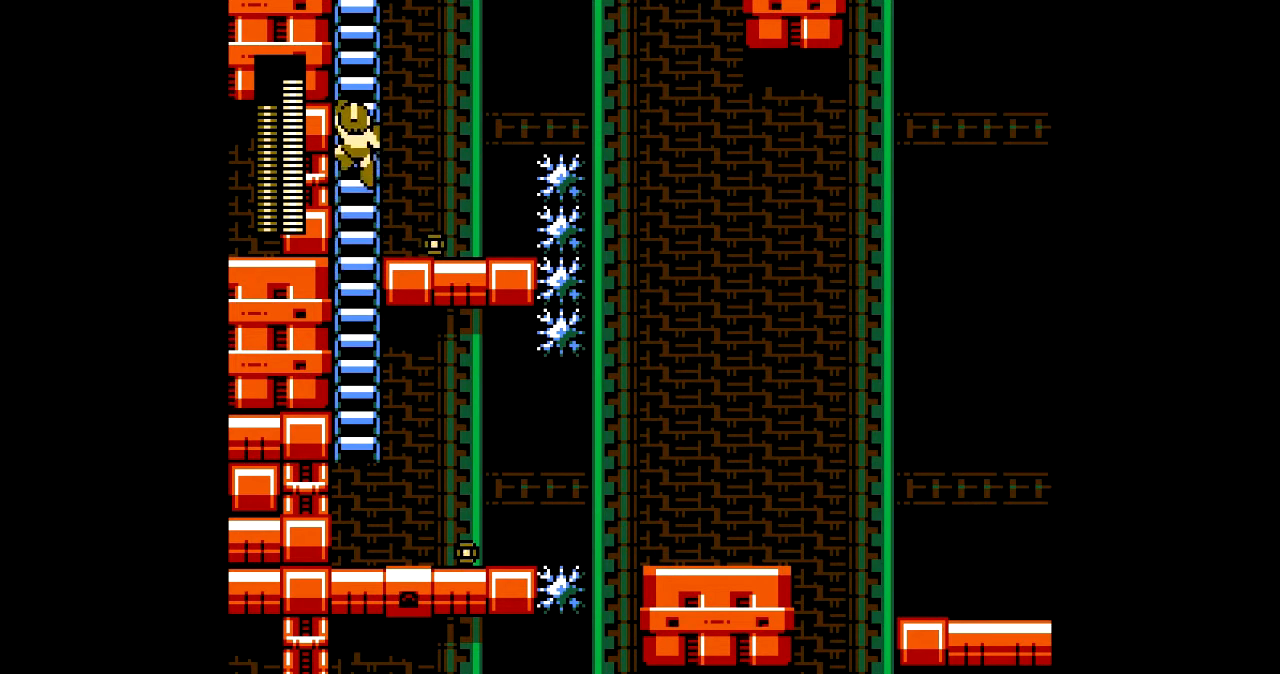
{"buttons": ["DPAD_UP"], "events": []}
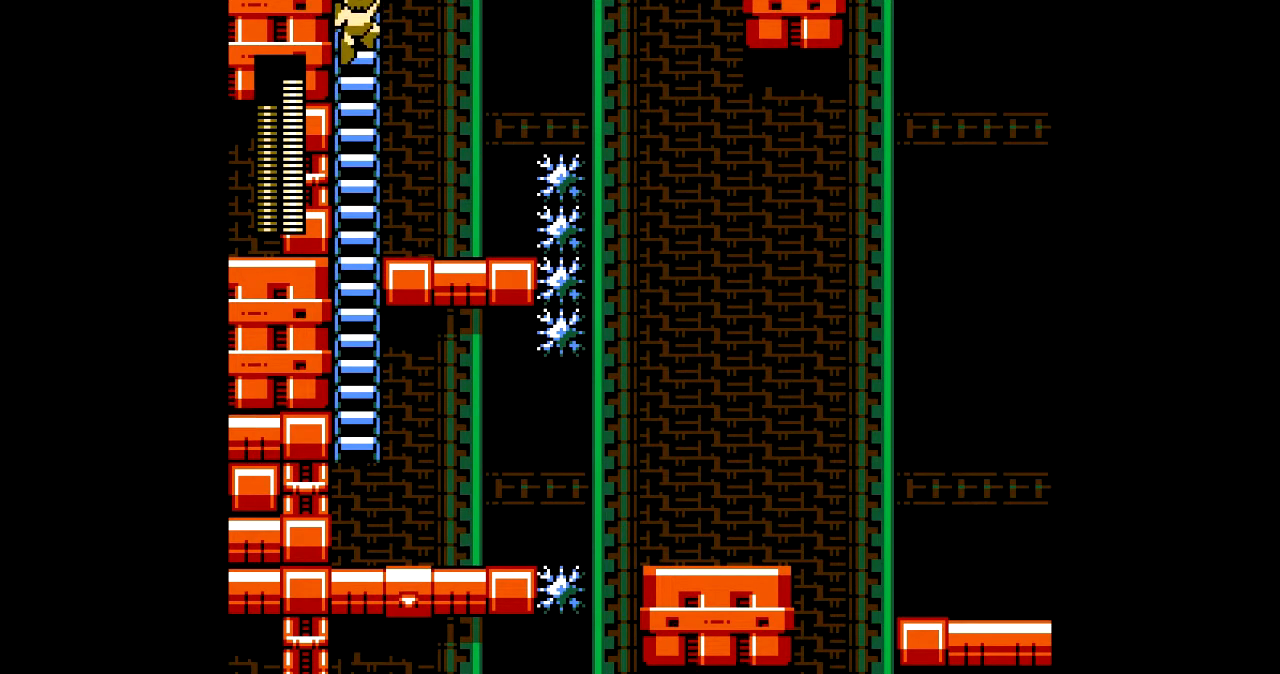
{"buttons": ["C", "DPAD_UP"], "events": [[434, "C", "down"]]}
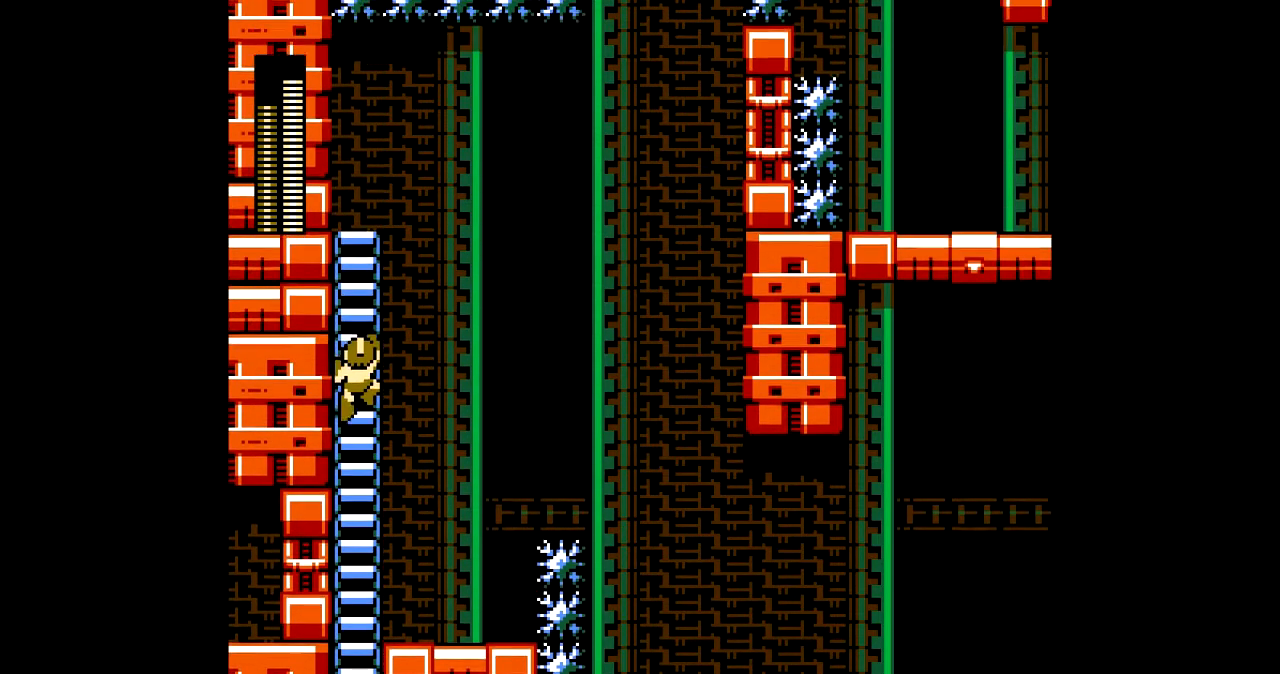
{"buttons": ["DPAD_UP"], "events": [[67, "C", "up"]]}
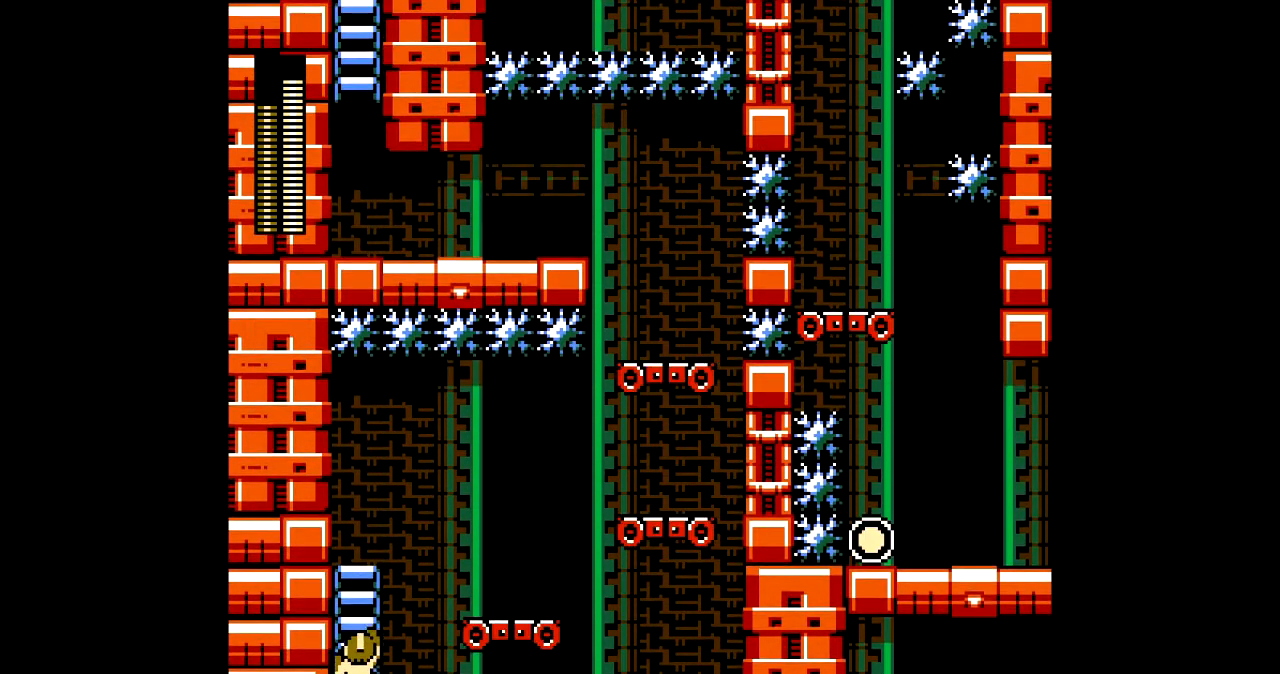
{"buttons": ["DPAD_UP"], "events": [[300, "DPAD_UP", "up"], [400, "DPAD_UP", "down"]]}
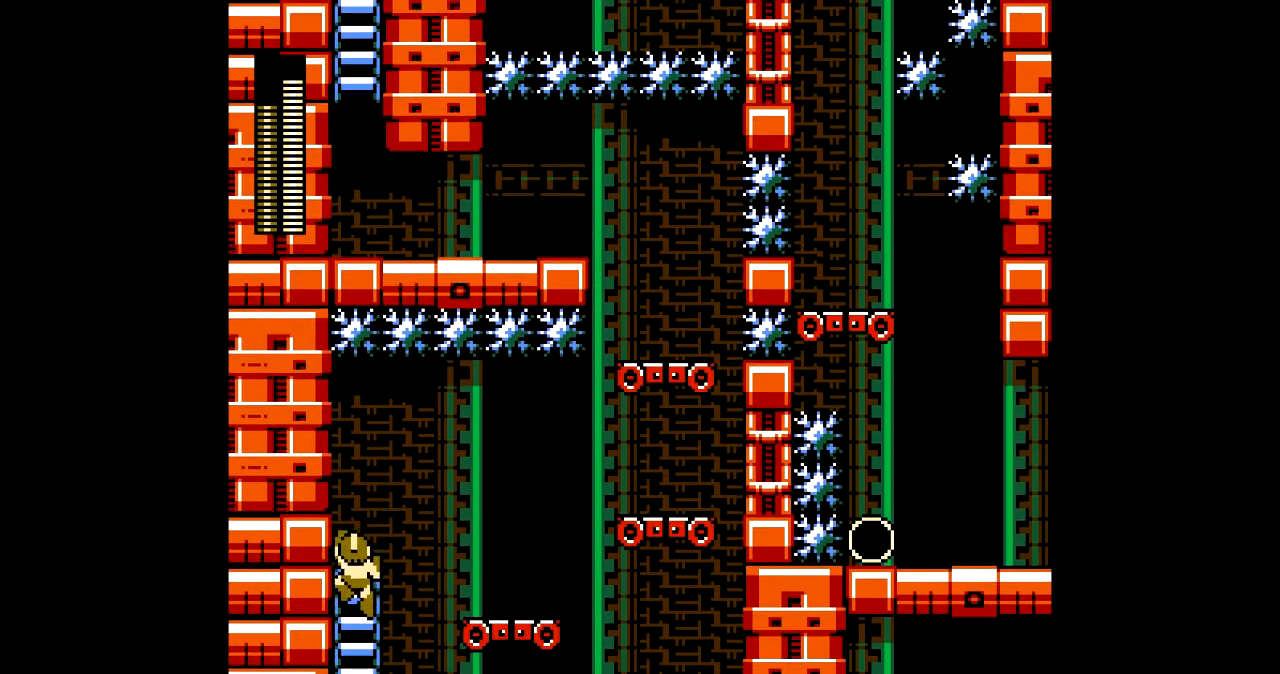
{"buttons": [], "events": [[134, "L1", "down"], [134, "R1", "down"], [234, "R1", "up"], [267, "L1", "up"], [367, "DPAD_UP", "up"]]}
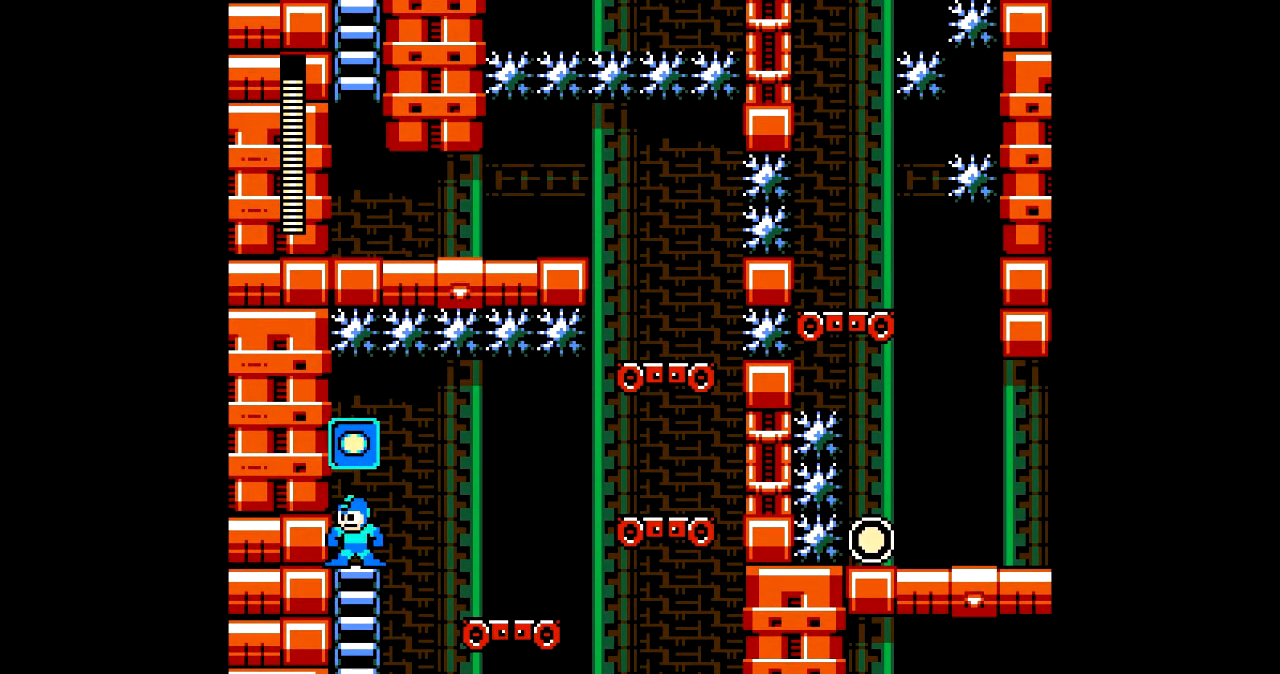
{"buttons": ["DPAD_RIGHT"], "events": [[33, "DPAD_RIGHT", "down"], [100, "DPAD_RIGHT", "up"], [267, "DPAD_RIGHT", "down"], [333, "C", "down"], [467, "C", "up"]]}
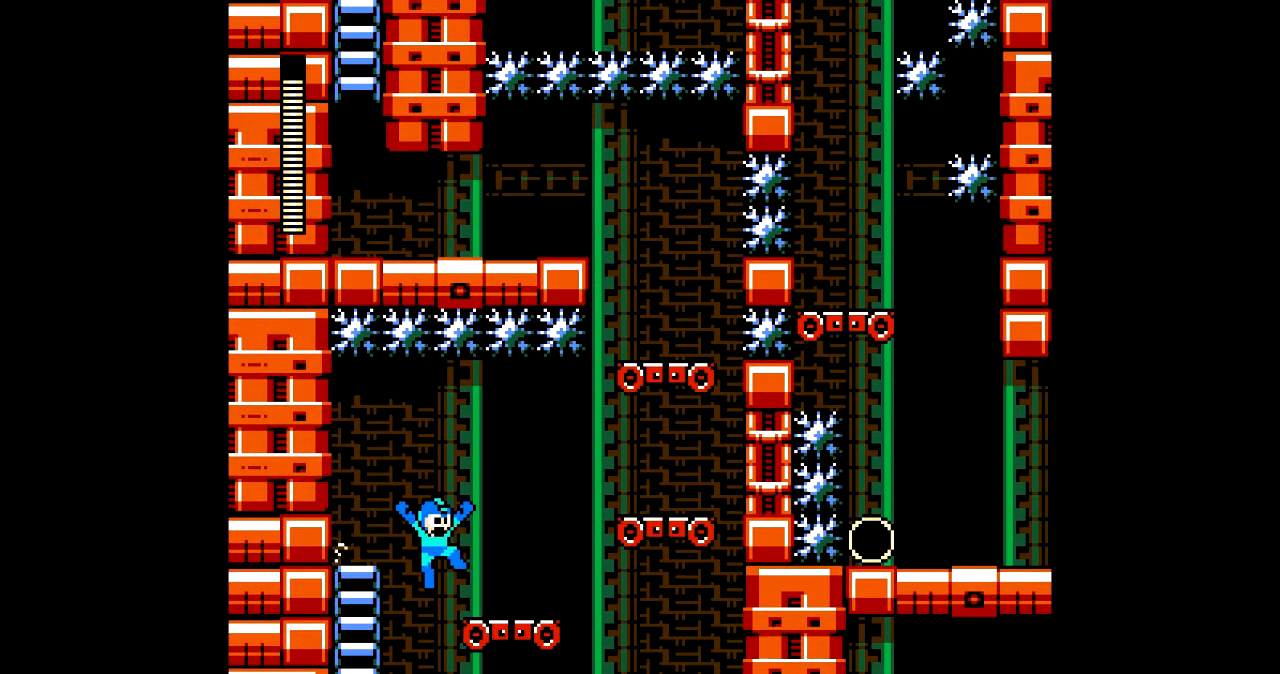
{"buttons": ["DPAD_RIGHT"], "events": []}
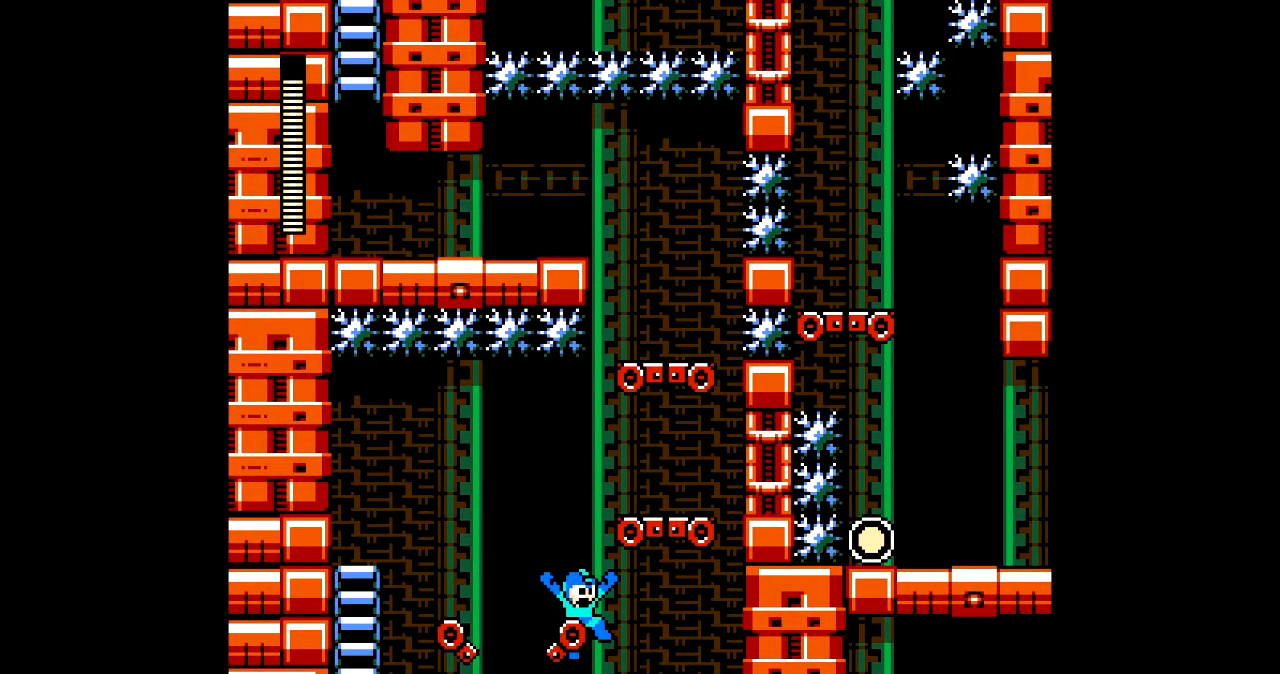
{"buttons": [], "events": [[267, "DPAD_RIGHT", "up"]]}
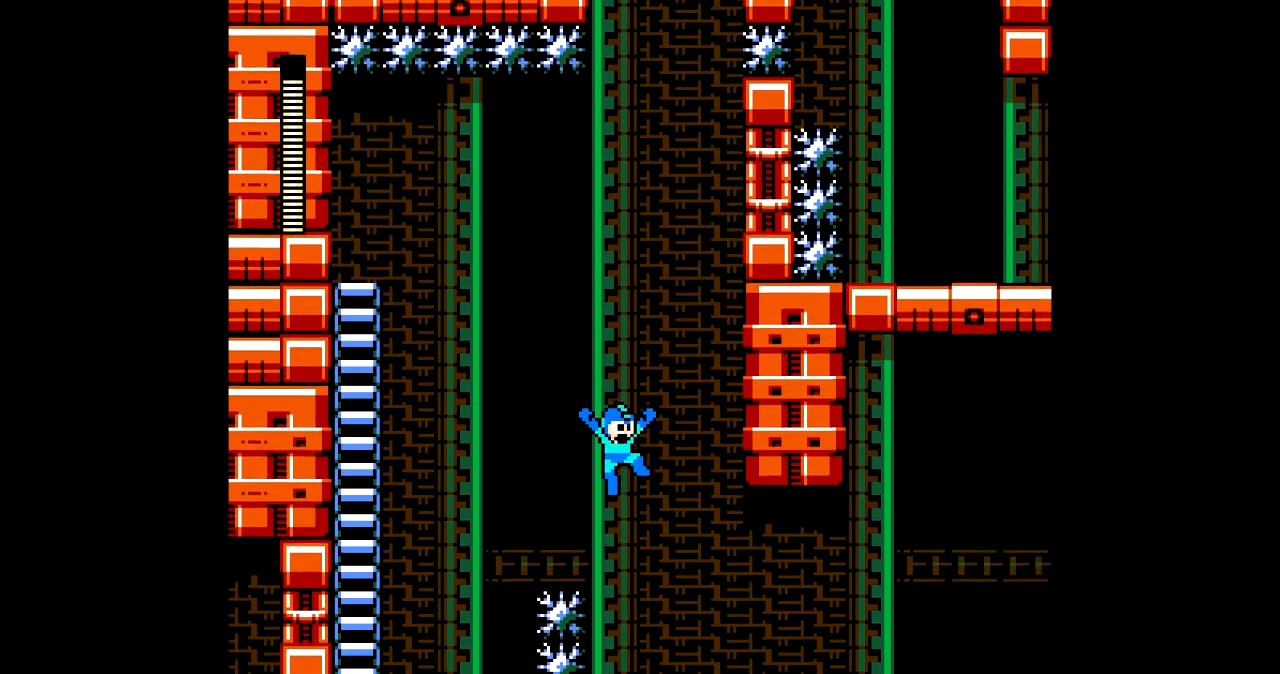
{"buttons": ["DPAD_RIGHT"], "events": [[367, "DPAD_RIGHT", "down"]]}
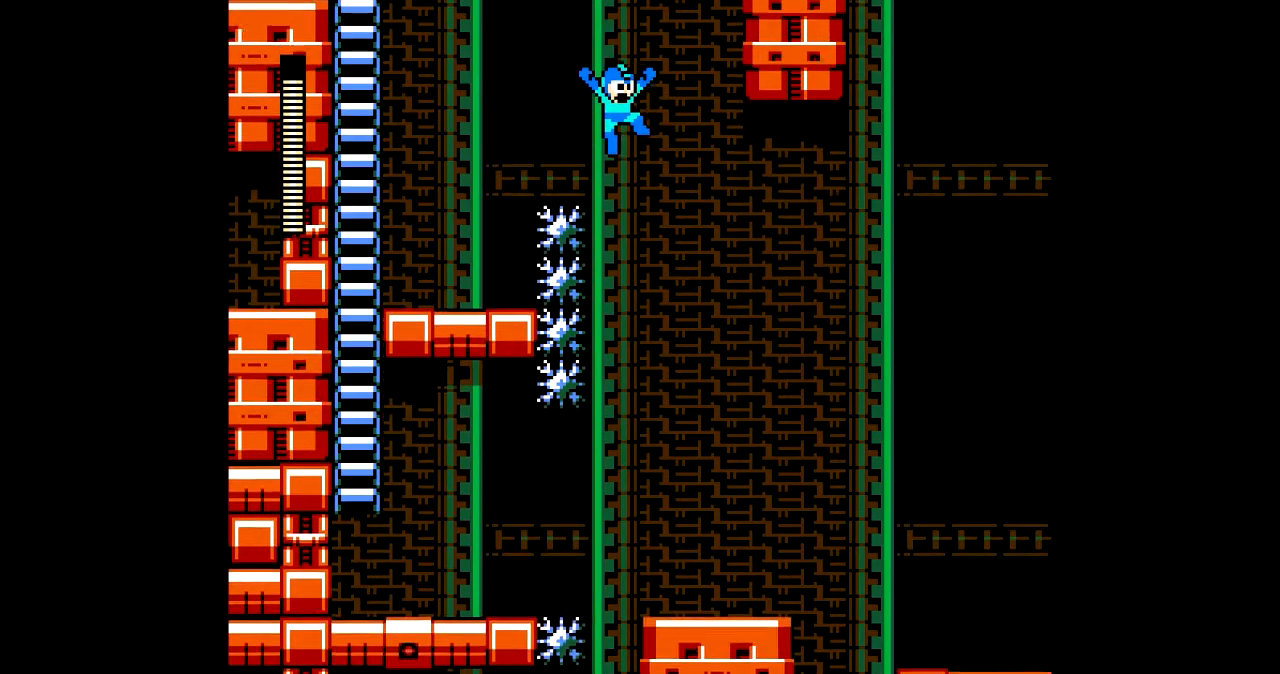
{"buttons": [], "events": [[400, "DPAD_RIGHT", "up"]]}
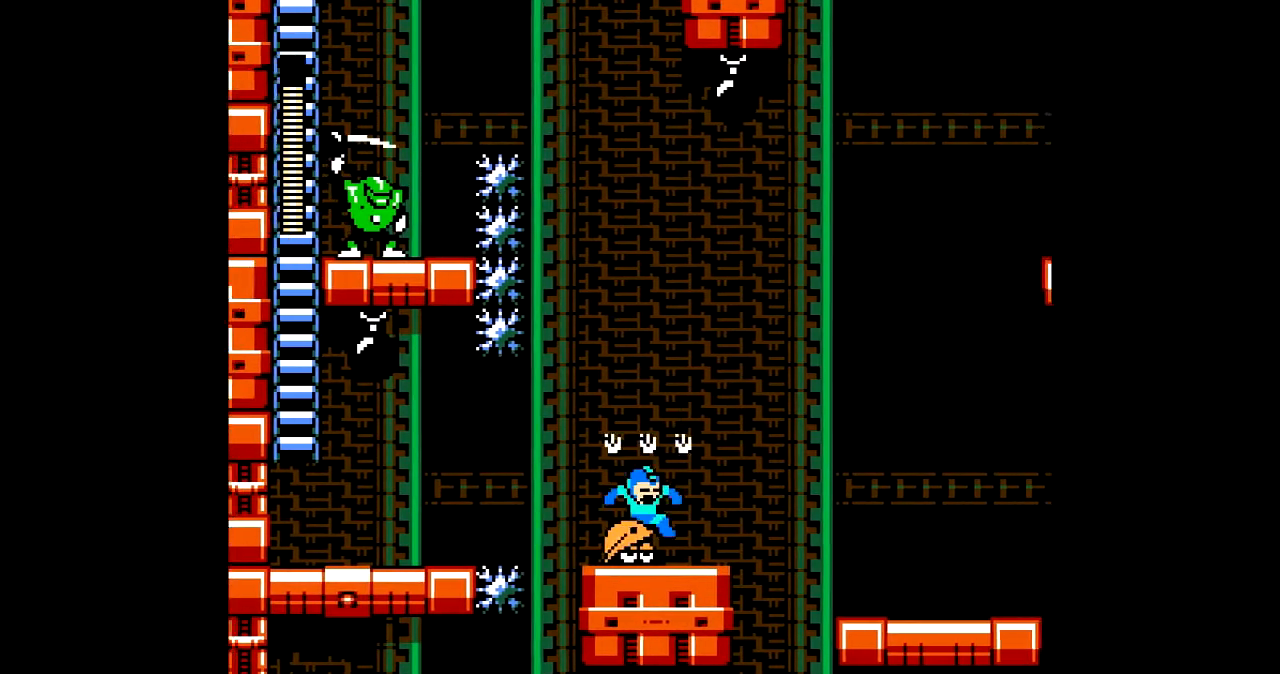
{"buttons": ["DPAD_LEFT"], "events": [[434, "DPAD_LEFT", "down"]]}
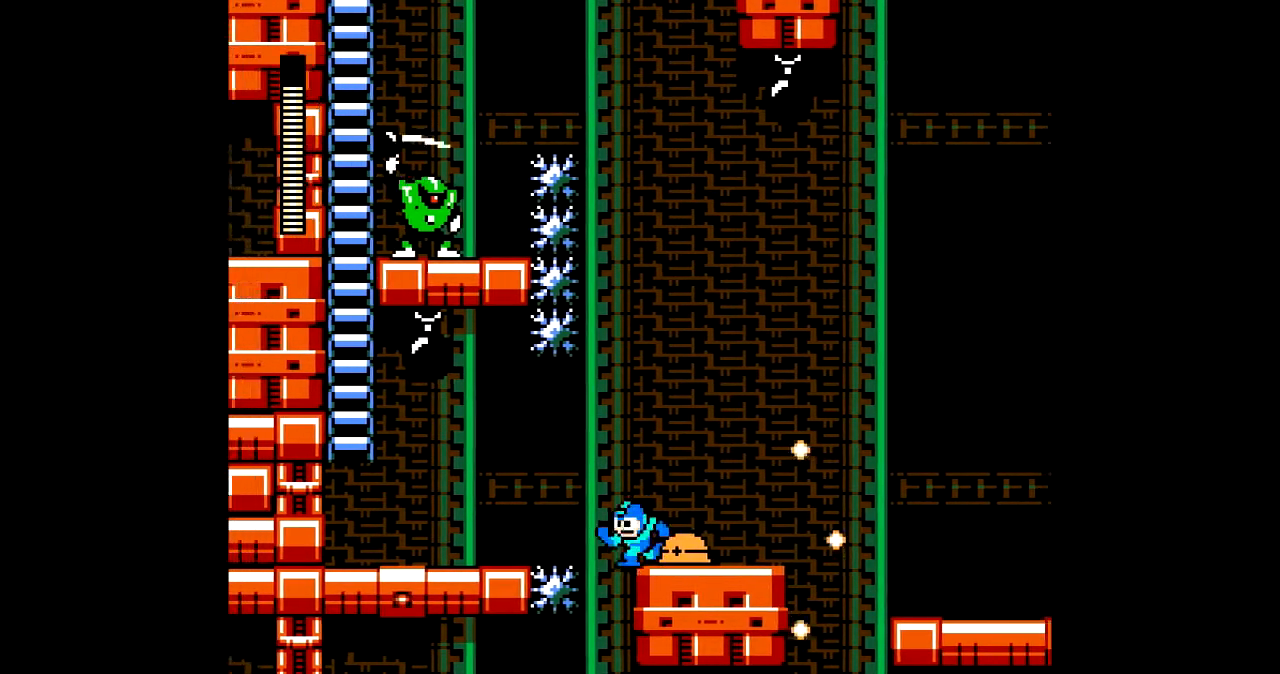
{"buttons": ["DPAD_LEFT"], "events": []}
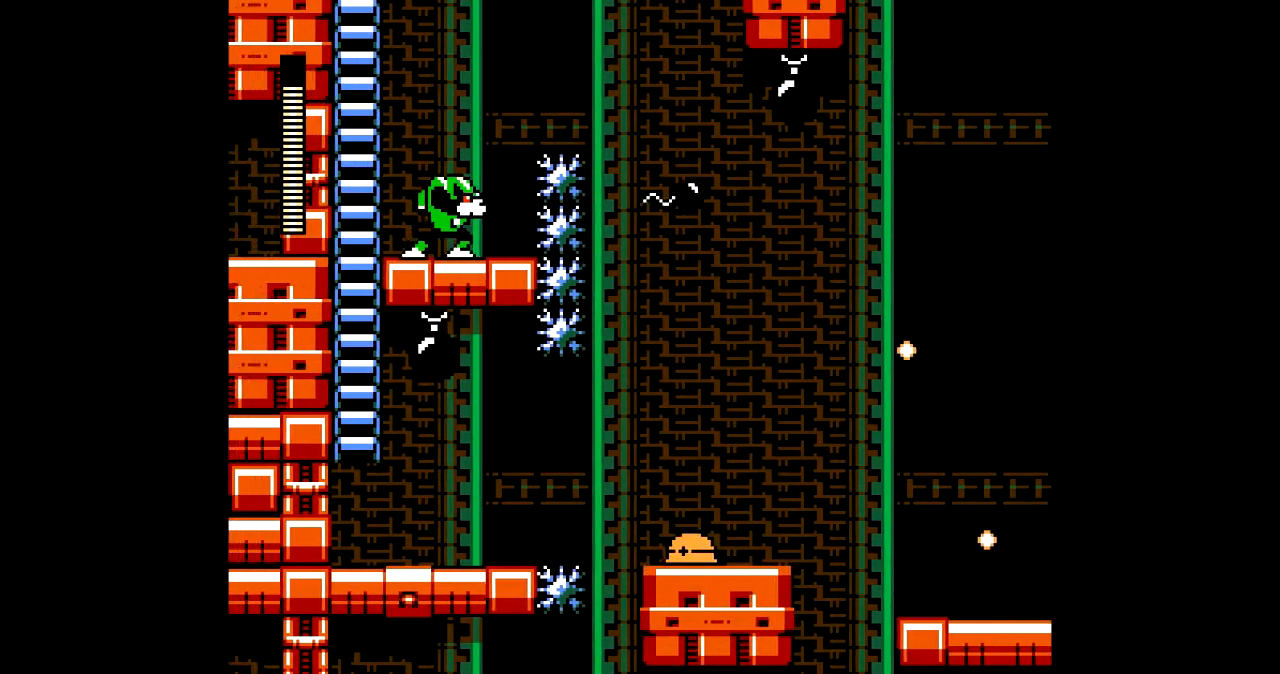
{"buttons": ["DPAD_UP", "DPAD_LEFT"], "events": [[34, "C", "down"], [167, "C", "up"], [501, "DPAD_UP", "down"]]}
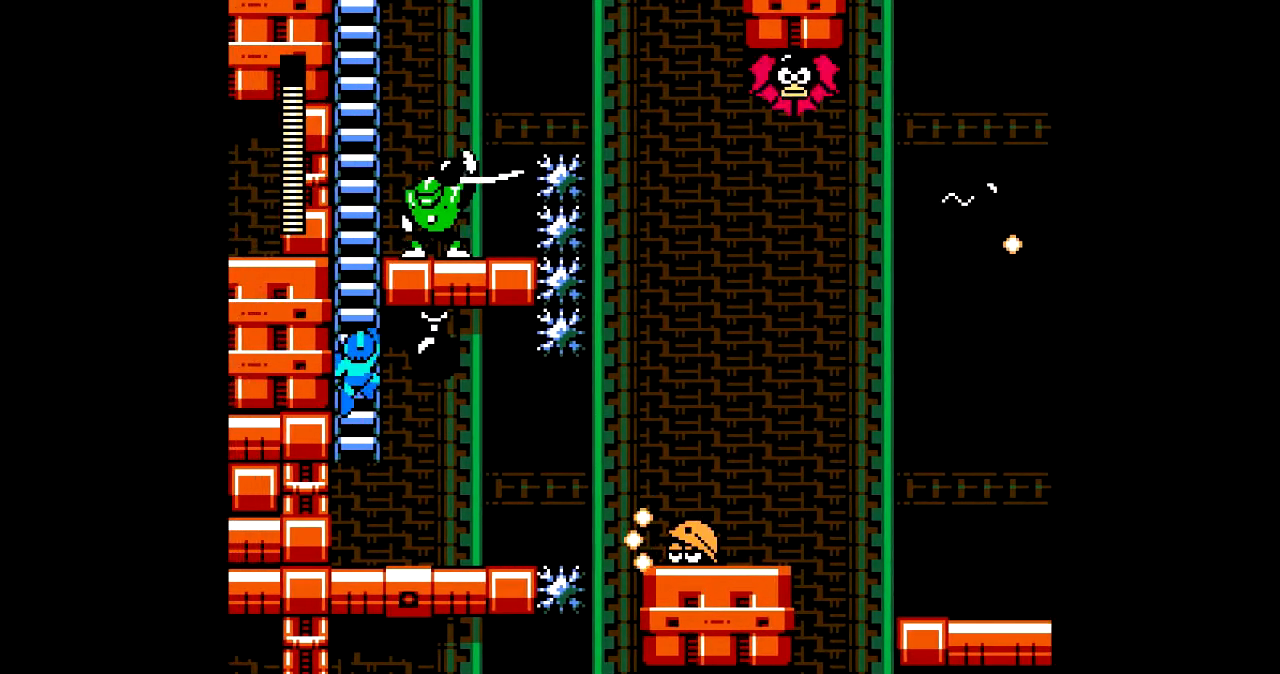
{"buttons": ["DPAD_UP"], "events": [[33, "DPAD_LEFT", "up"]]}
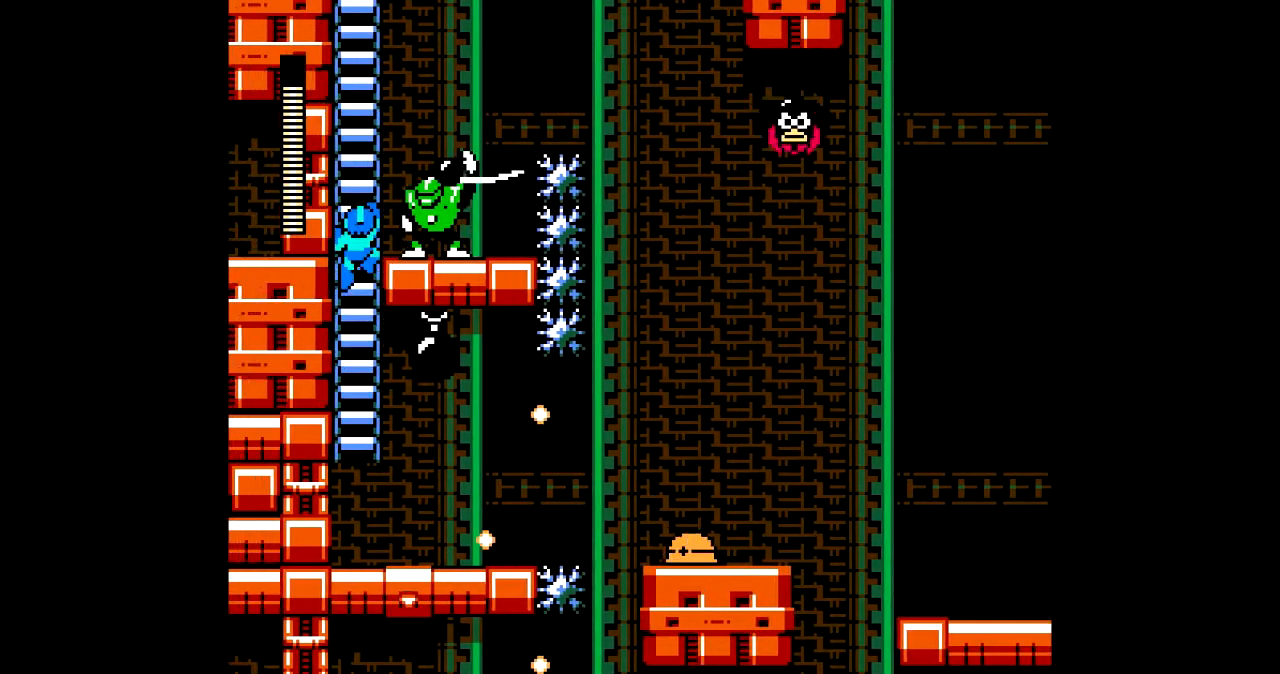
{"buttons": ["DPAD_UP"], "events": []}
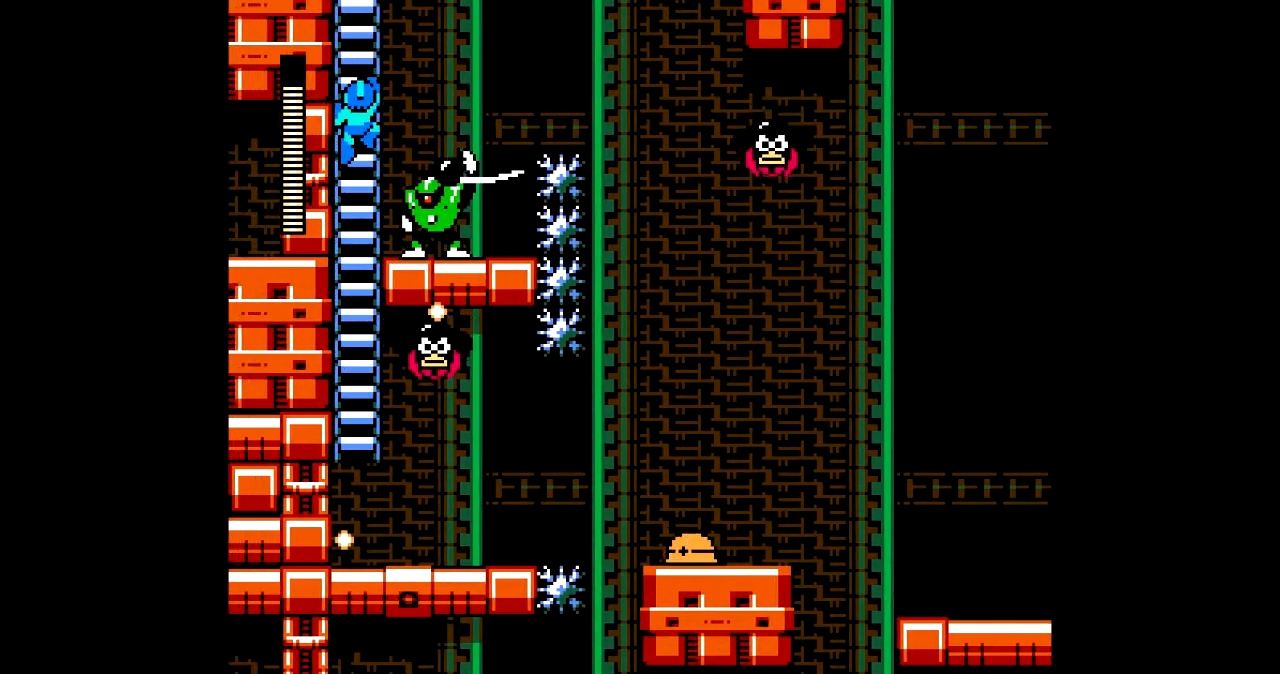
{"buttons": ["DPAD_UP"], "events": []}
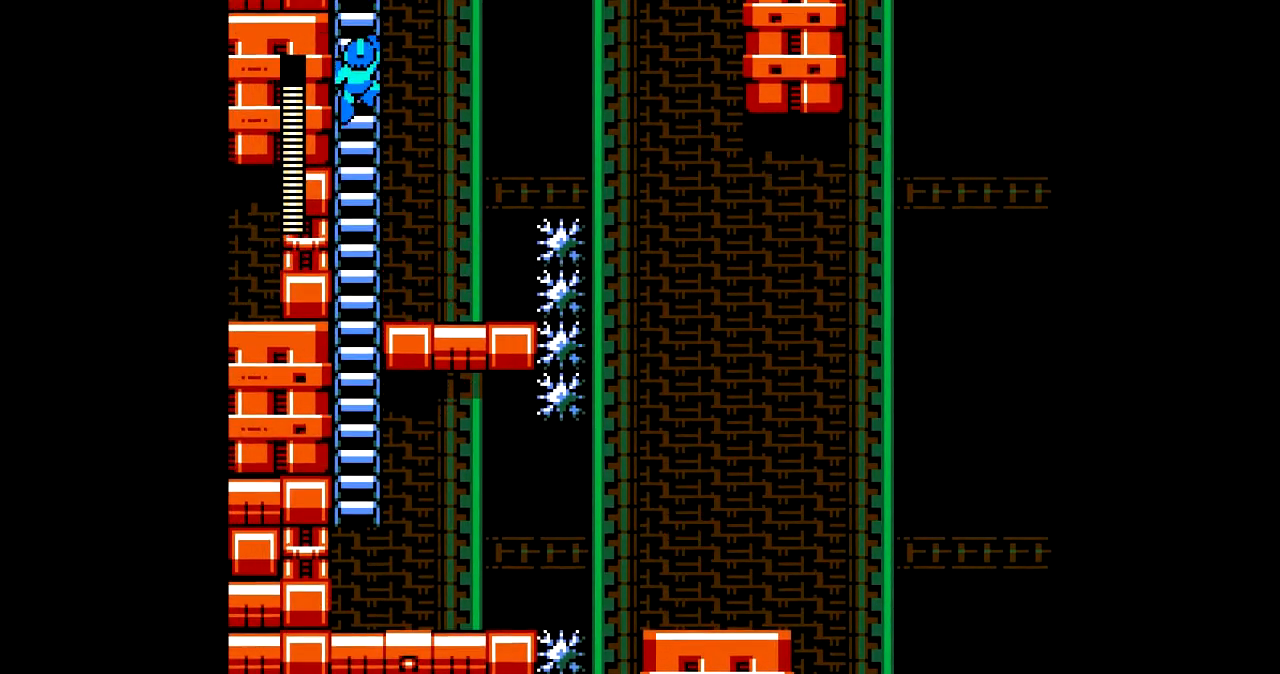
{"buttons": ["DPAD_UP"], "events": []}
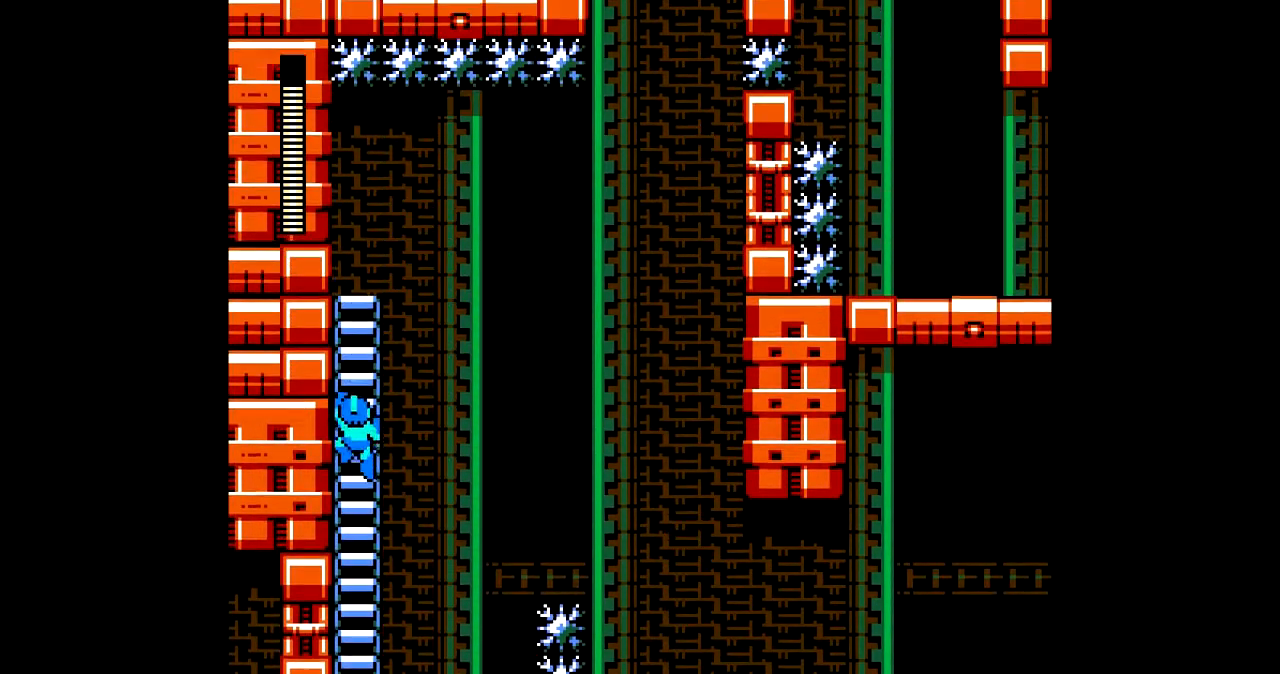
{"buttons": ["DPAD_UP"], "events": []}
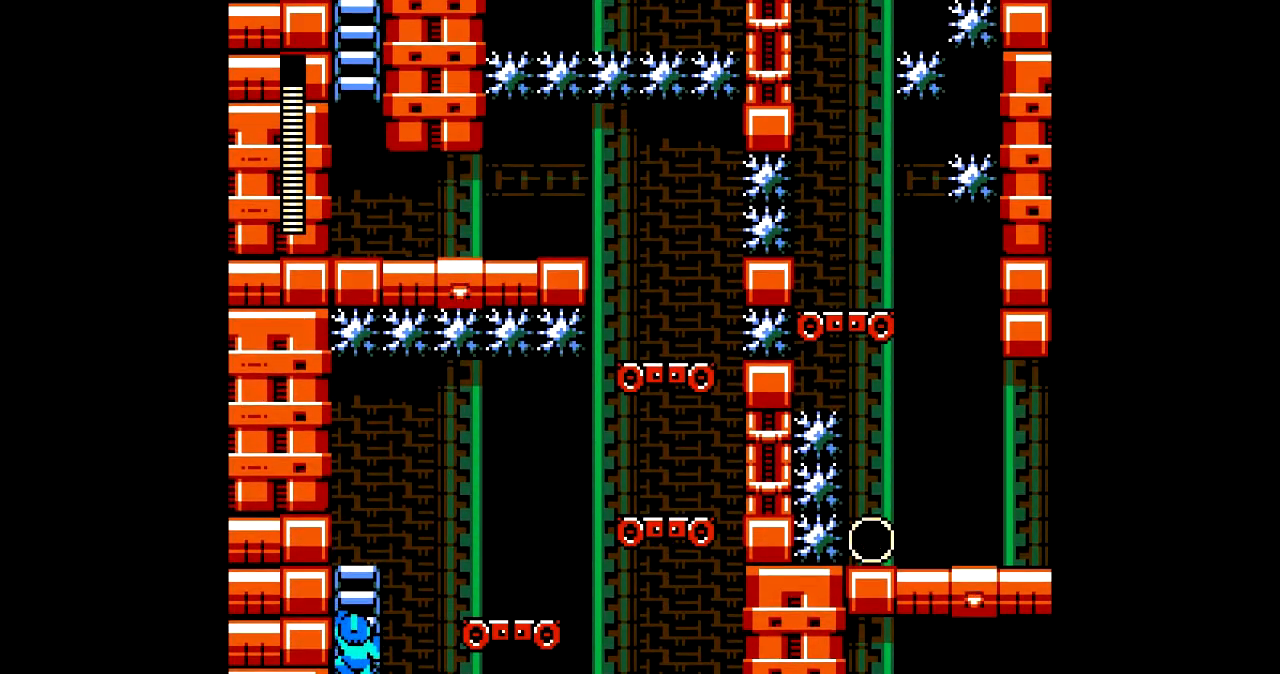
{"buttons": ["DPAD_UP"], "events": []}
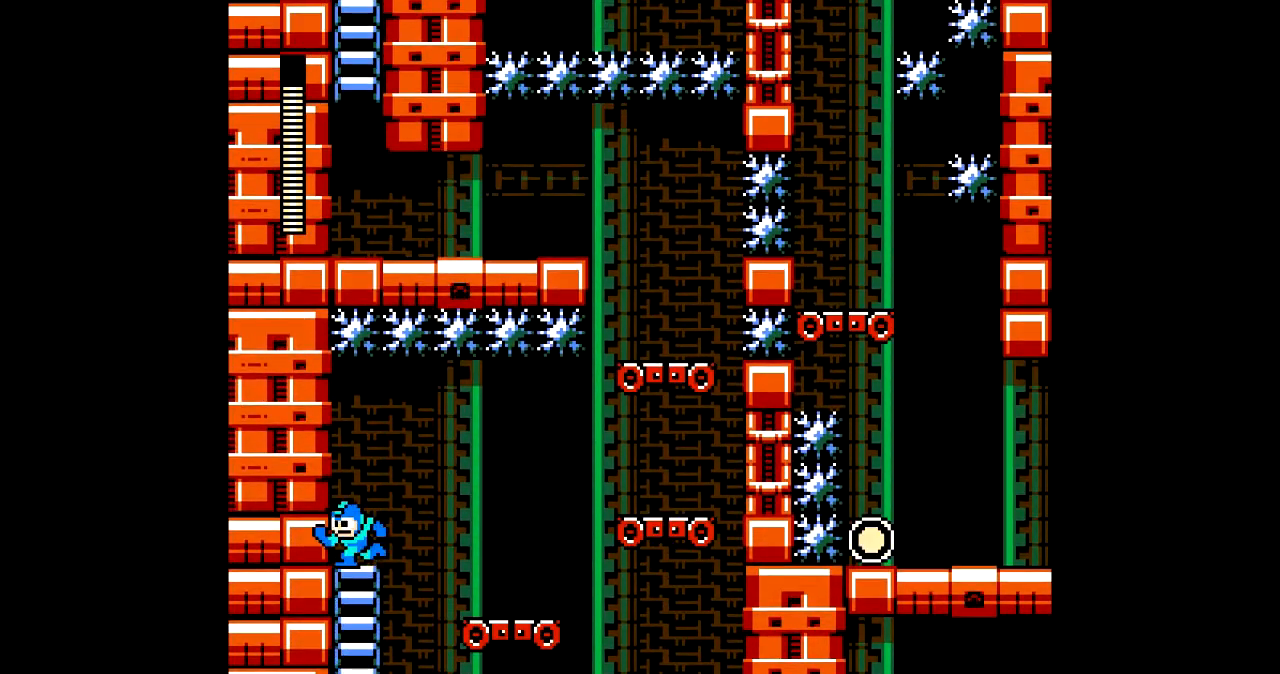
{"buttons": ["DPAD_RIGHT"], "events": [[133, "DPAD_UP", "up"], [267, "DPAD_RIGHT", "down"]]}
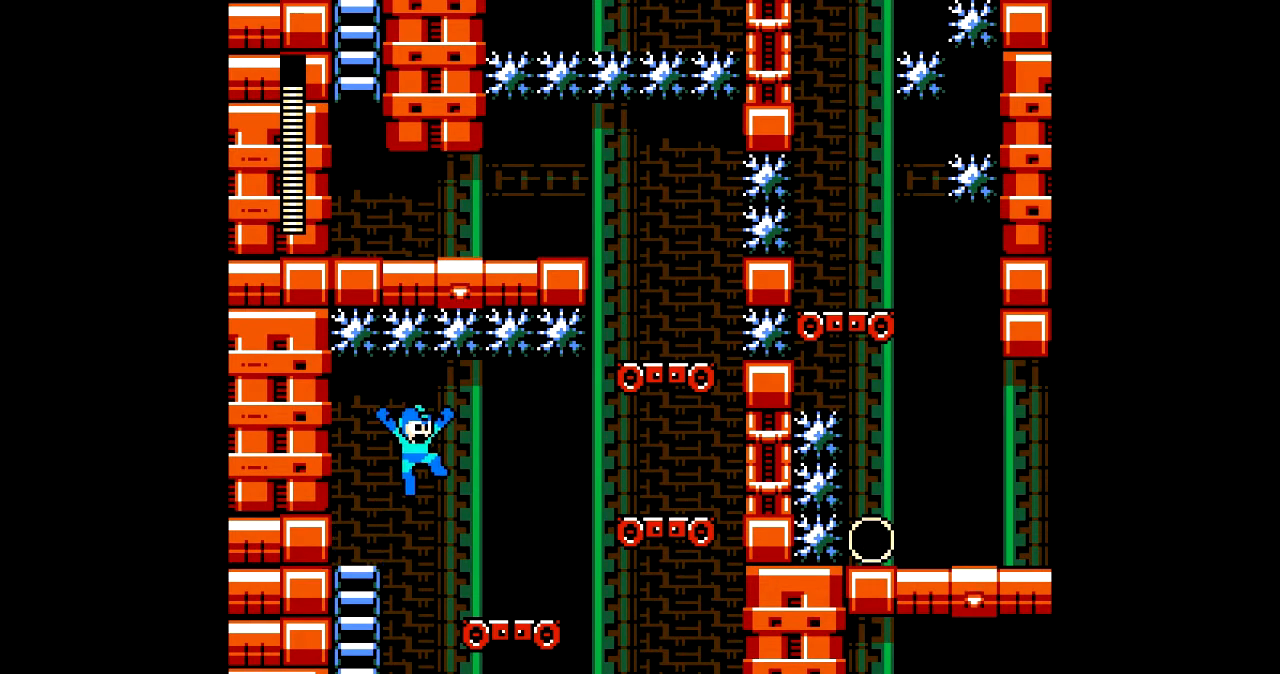
{"buttons": ["DPAD_RIGHT"], "events": []}
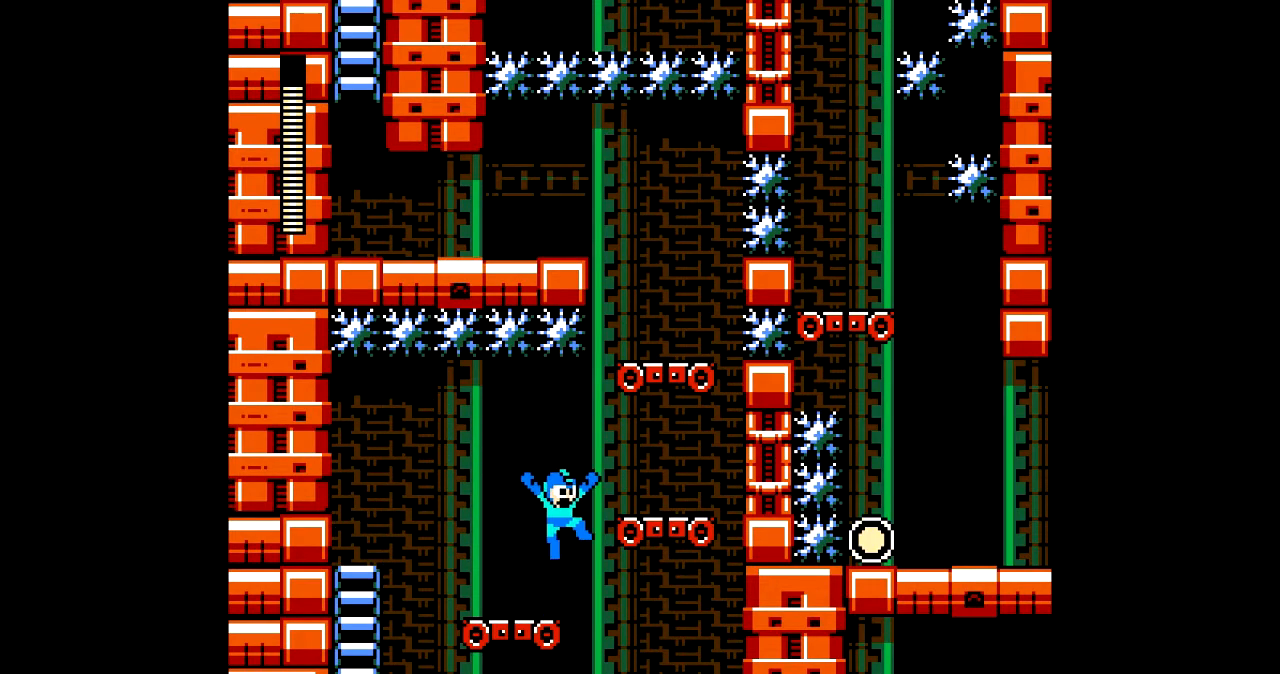
{"buttons": [], "events": [[467, "DPAD_RIGHT", "up"]]}
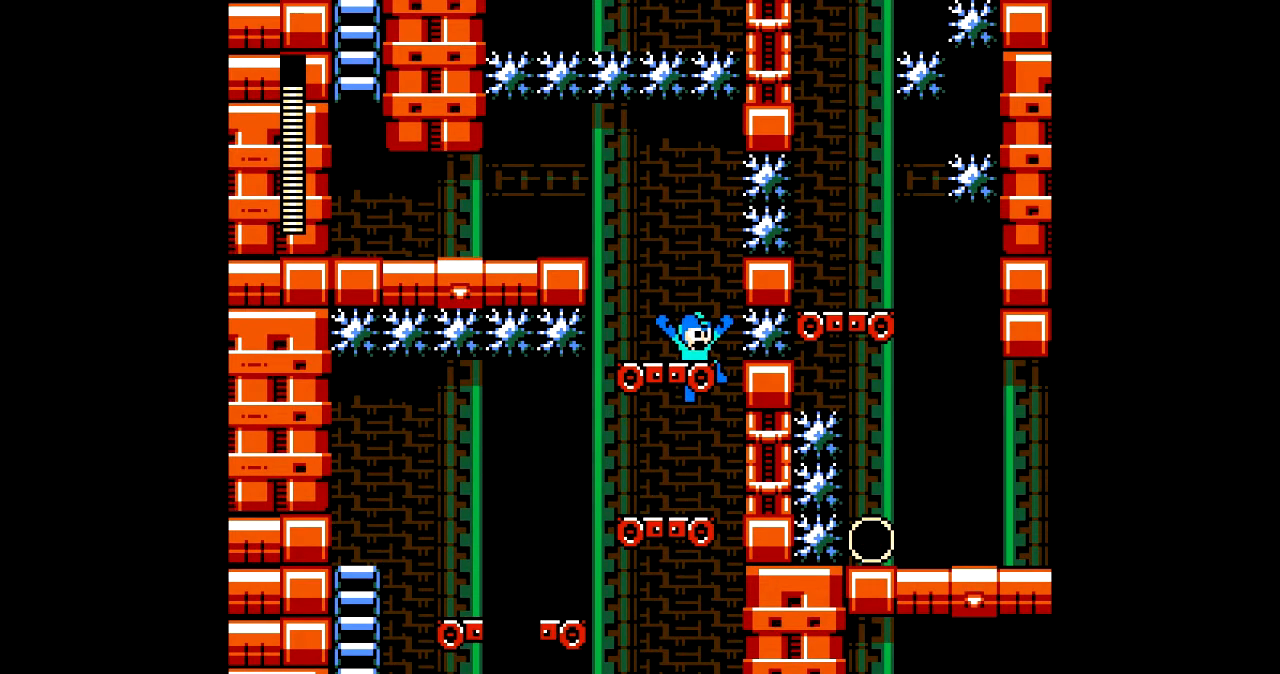
{"buttons": ["DPAD_LEFT"], "events": [[100, "DPAD_LEFT", "down"], [167, "DPAD_LEFT", "up"], [301, "DPAD_LEFT", "down"]]}